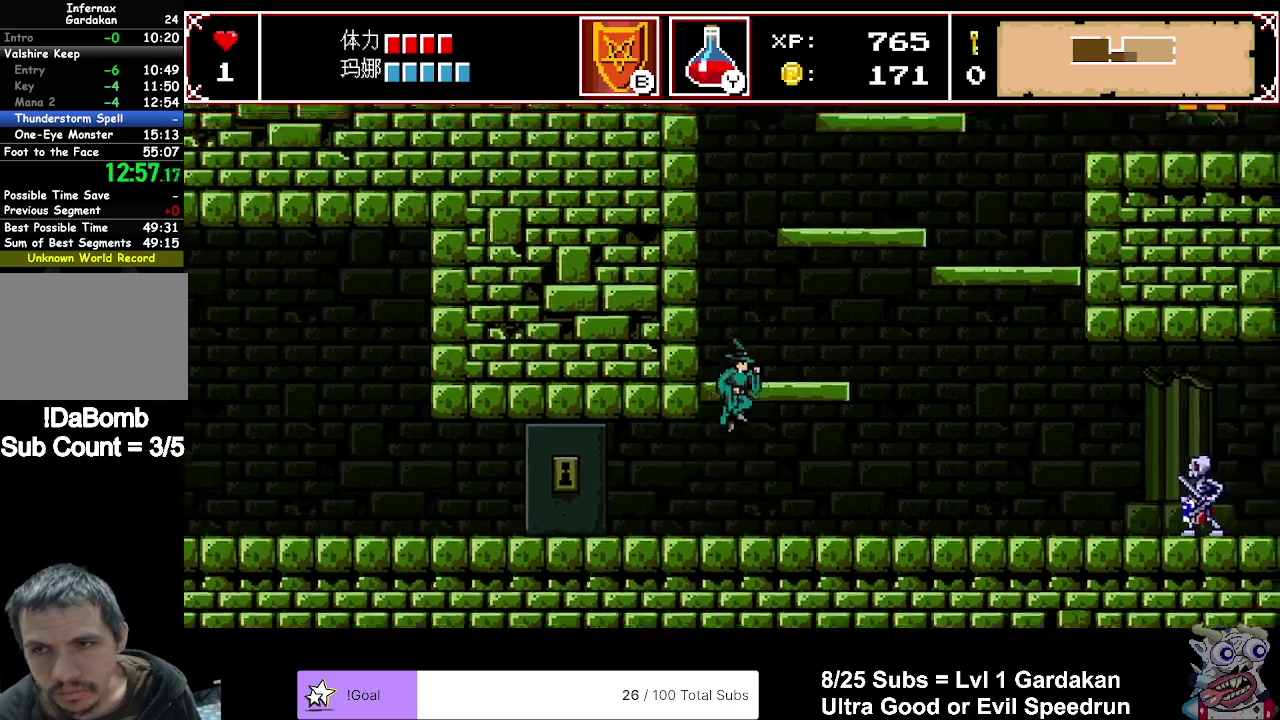
Gameplay with a controller (Xbox layout); each line is a JSON object with the inputs held at the frame after it. "events" lists button and stick changes between this image and that frame as [ms after this image, input, new state], when the widget could be followed in between. Not read: L3 left_stick.
{"buttons": ["A", "DPAD_RIGHT"], "right_stick": "center", "events": [[467, "A", "down"]]}
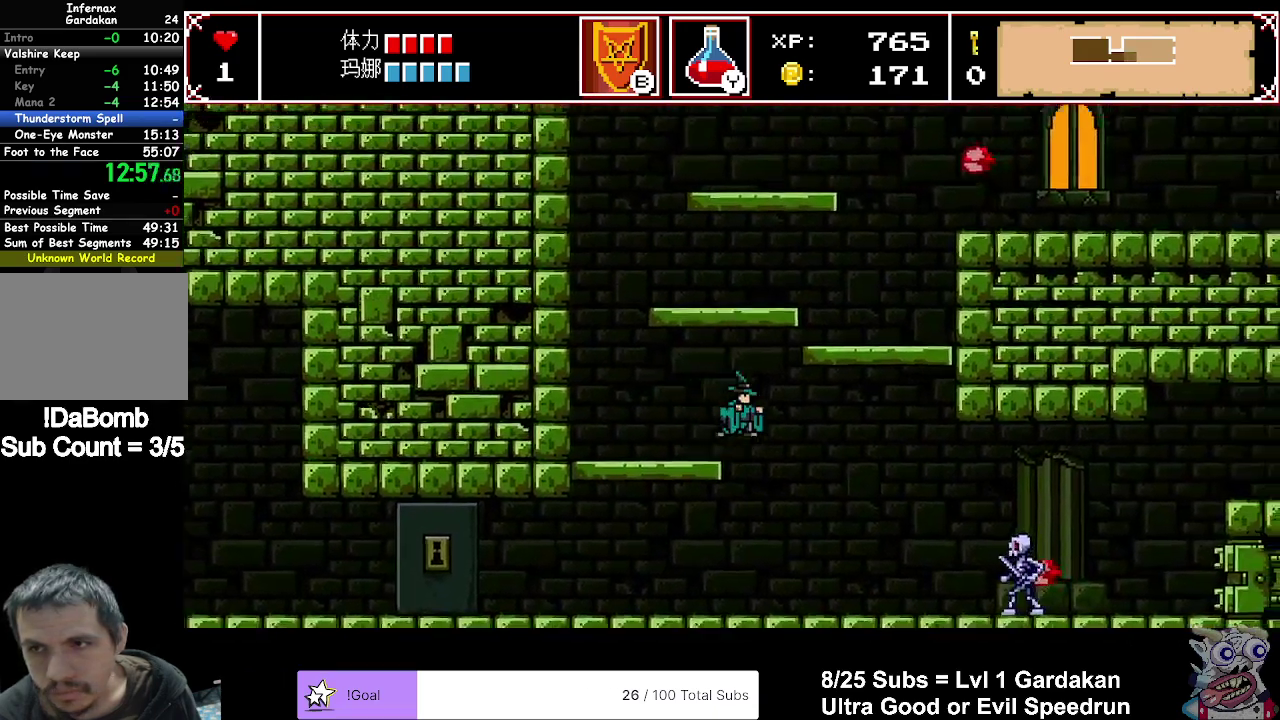
{"buttons": ["DPAD_RIGHT"], "right_stick": "center", "events": [[250, "X", "down"], [350, "A", "up"], [483, "X", "up"]]}
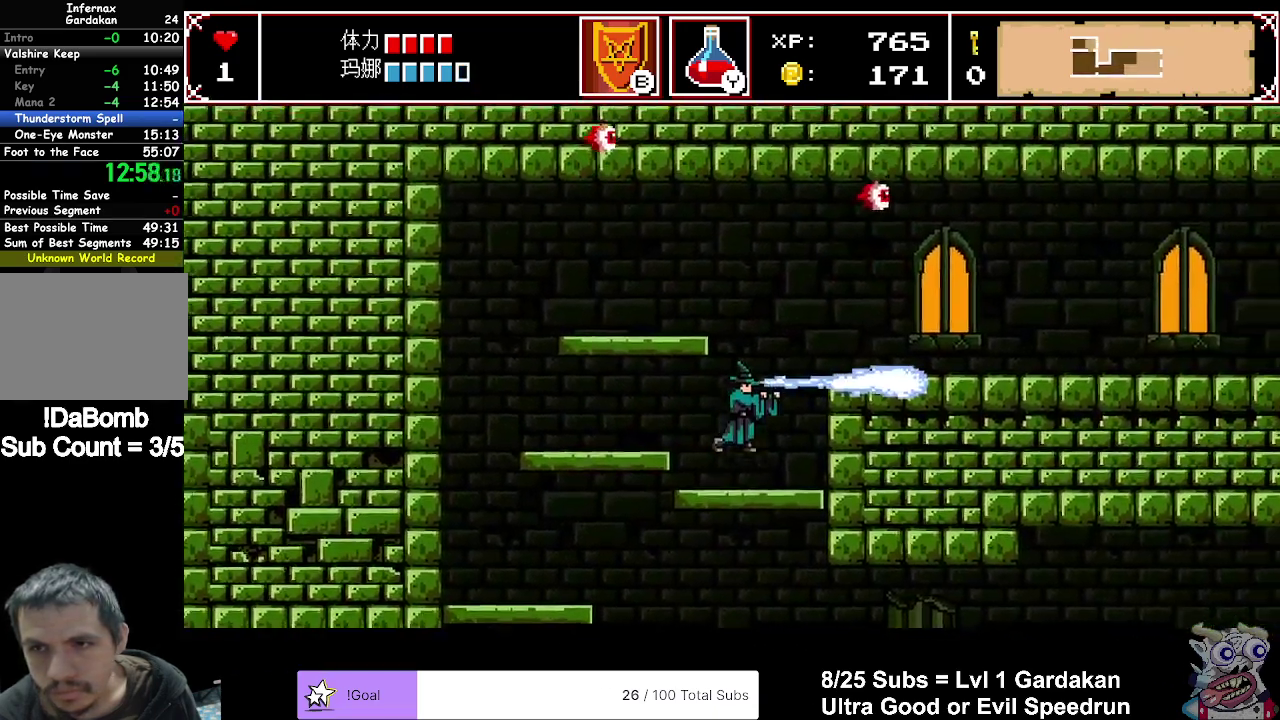
{"buttons": ["A", "X", "DPAD_RIGHT"], "right_stick": "center", "events": [[117, "DPAD_RIGHT", "up"], [233, "A", "down"], [333, "X", "down"], [417, "DPAD_RIGHT", "down"]]}
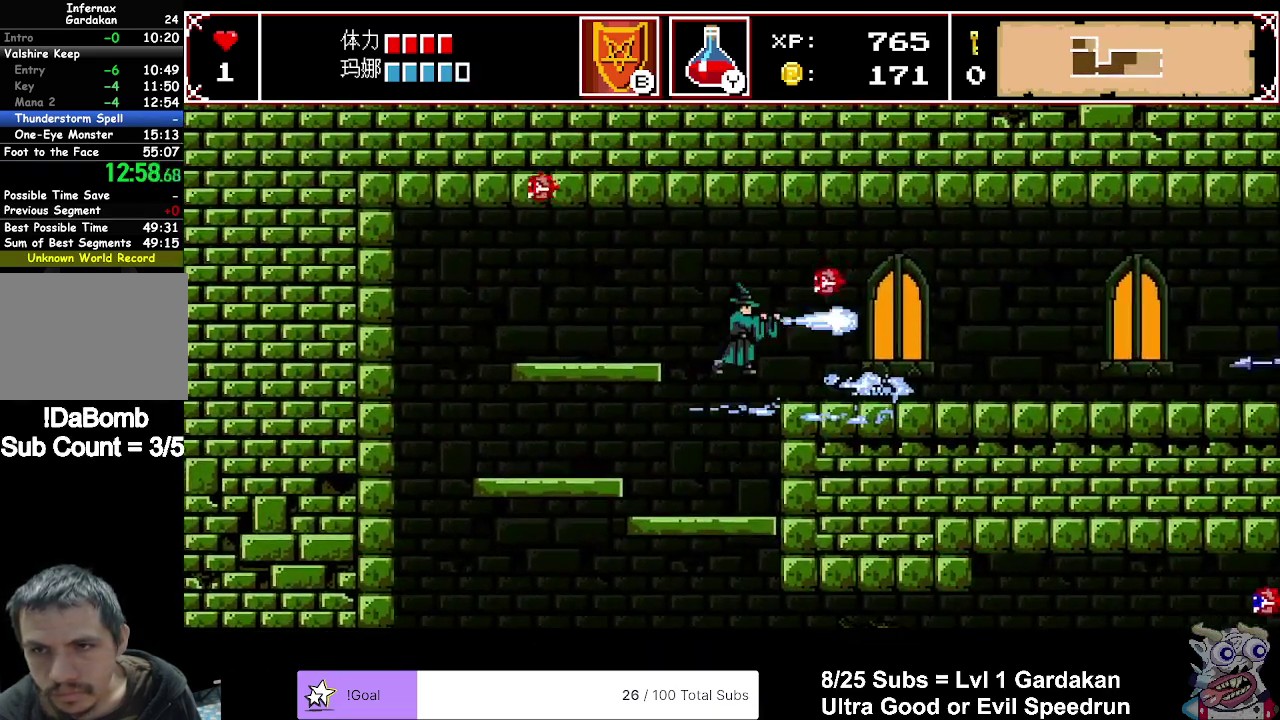
{"buttons": ["DPAD_RIGHT"], "right_stick": "center", "events": [[17, "DPAD_RIGHT", "up"], [67, "DPAD_RIGHT", "down"], [133, "X", "up"], [167, "A", "up"]]}
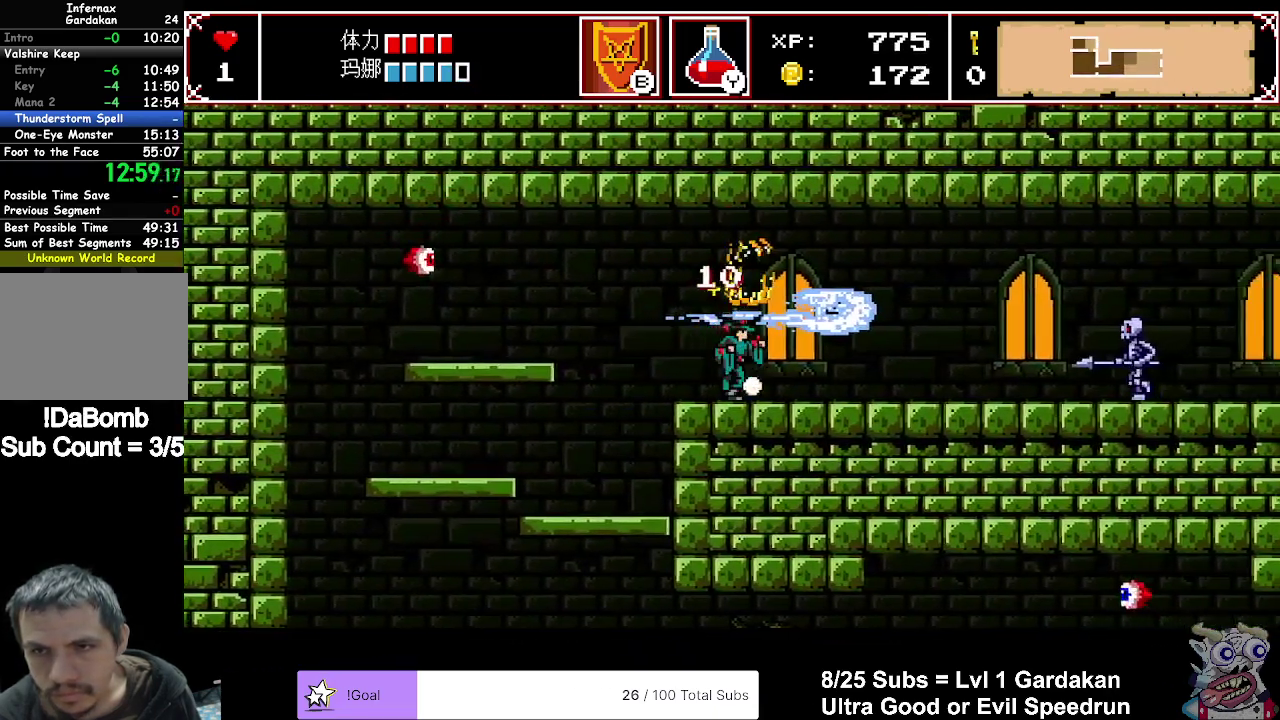
{"buttons": ["DPAD_RIGHT"], "right_stick": "center", "events": []}
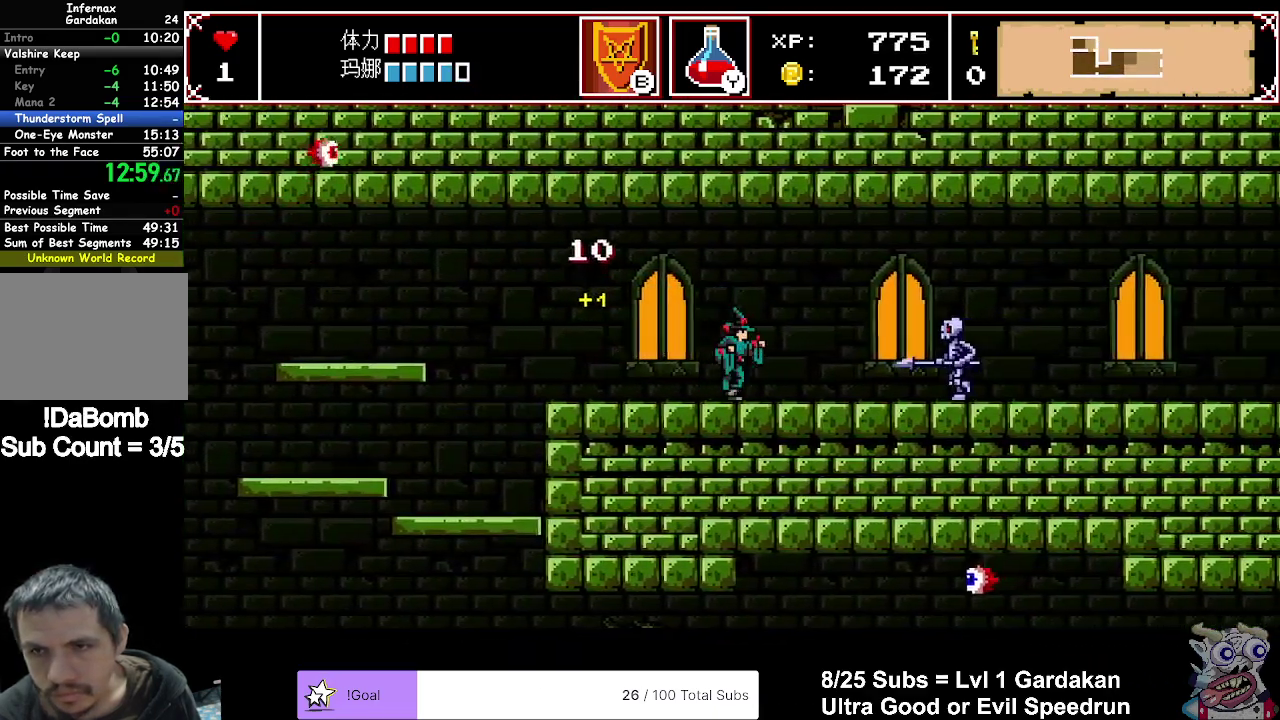
{"buttons": ["DPAD_RIGHT"], "right_stick": "center", "events": []}
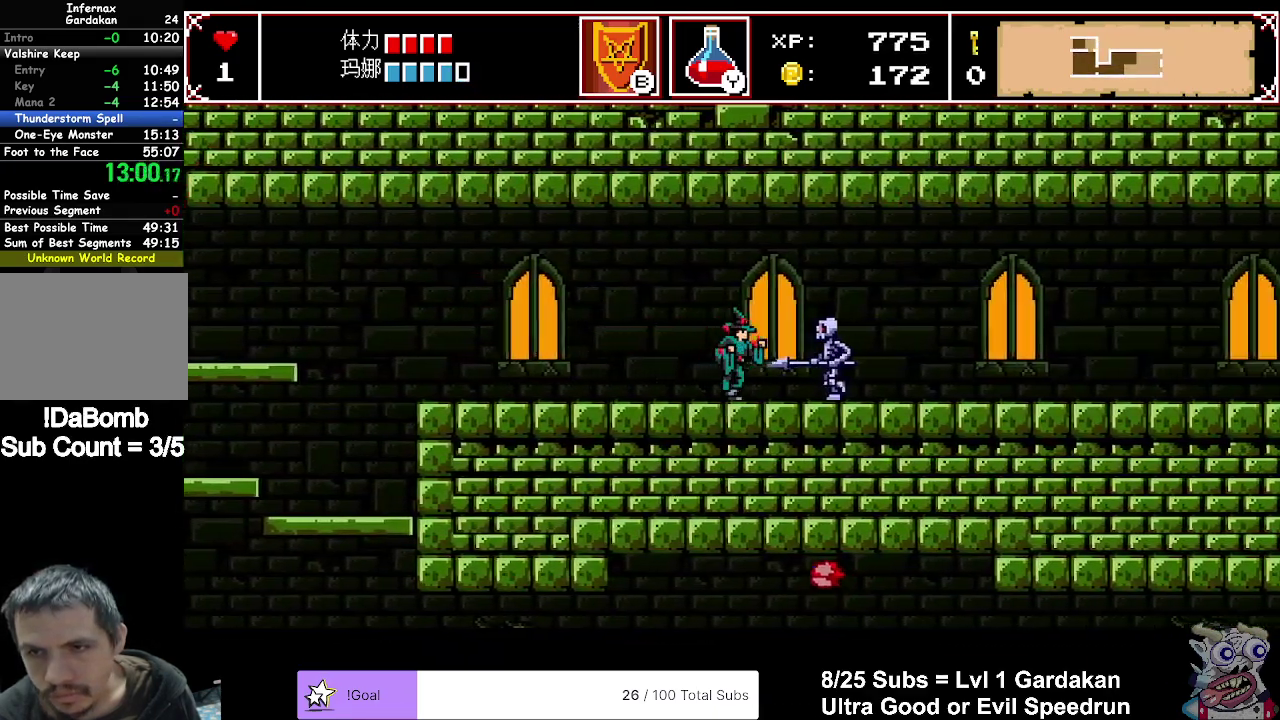
{"buttons": ["A", "DPAD_RIGHT"], "right_stick": "center", "events": [[300, "A", "down"]]}
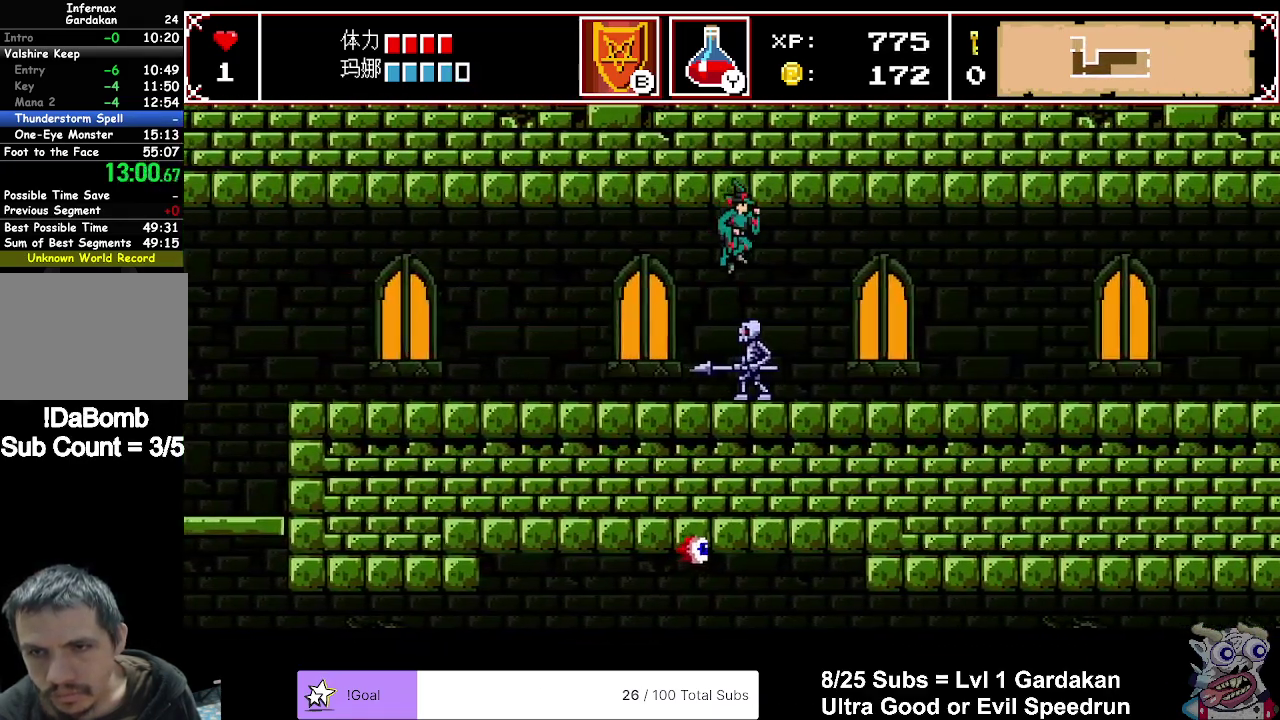
{"buttons": ["DPAD_RIGHT"], "right_stick": "center", "events": [[133, "A", "up"]]}
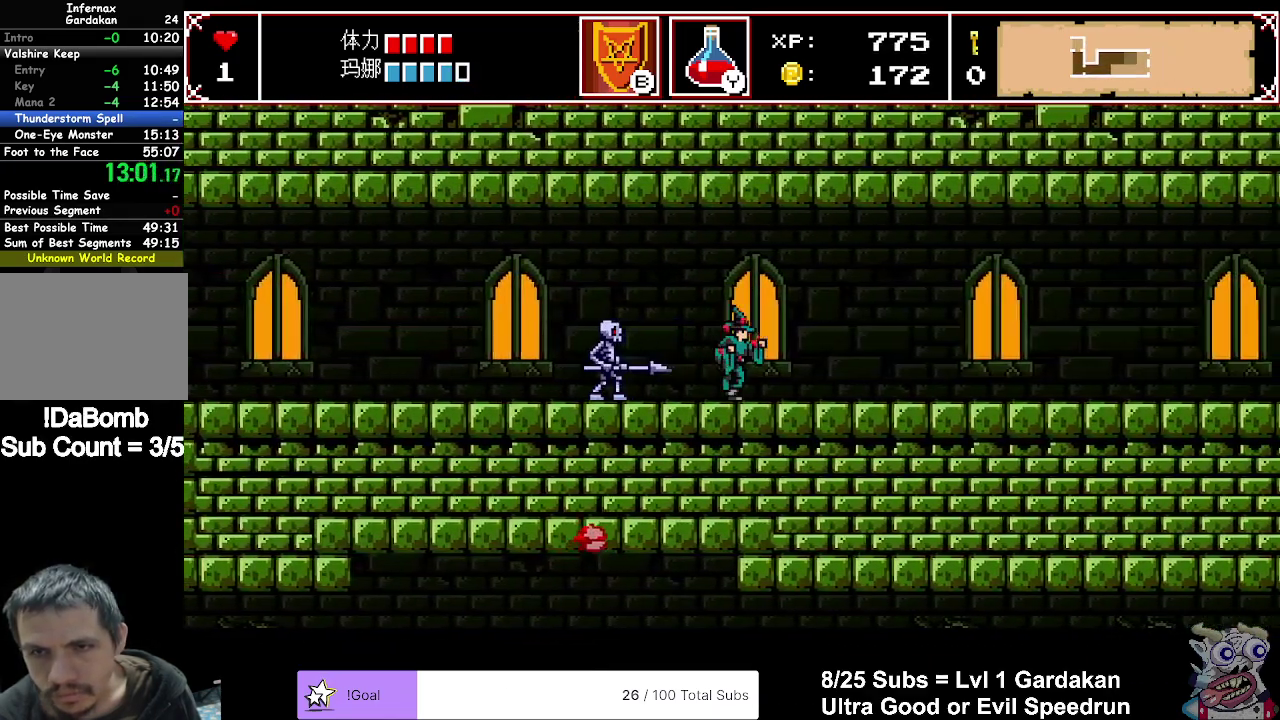
{"buttons": ["DPAD_RIGHT"], "right_stick": "center", "events": []}
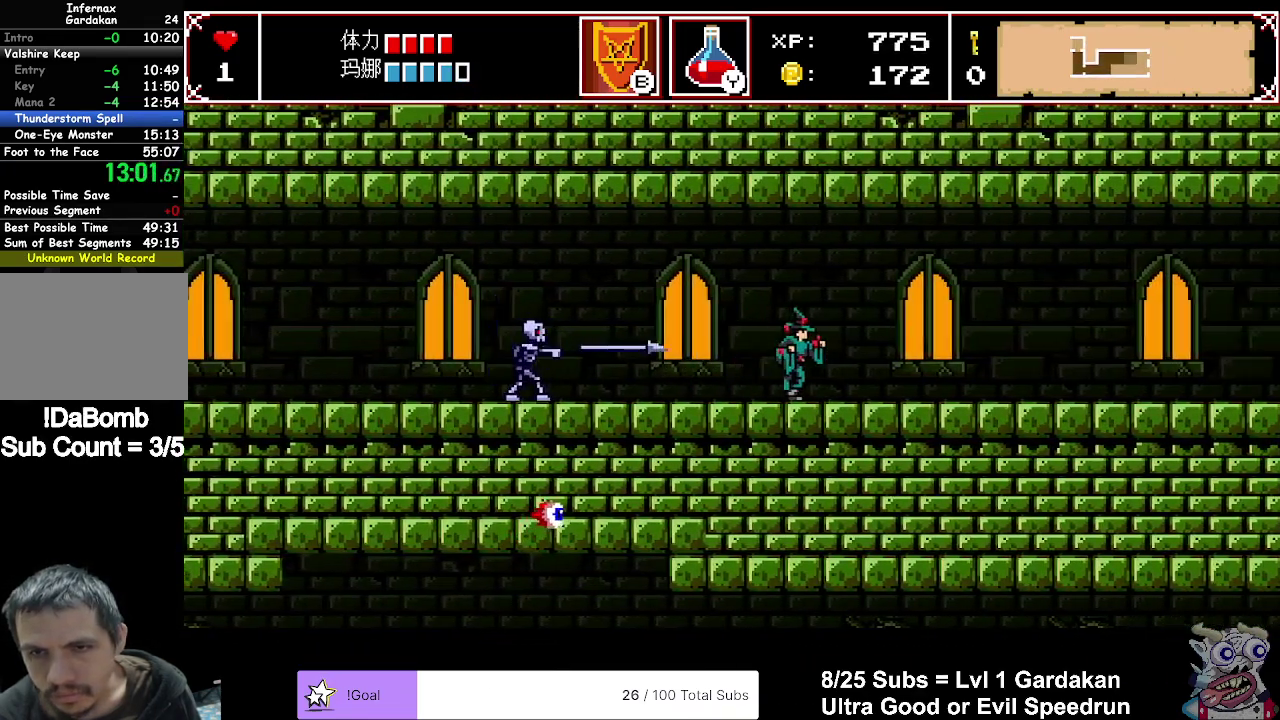
{"buttons": ["A", "DPAD_RIGHT"], "right_stick": "center", "events": [[167, "A", "down"]]}
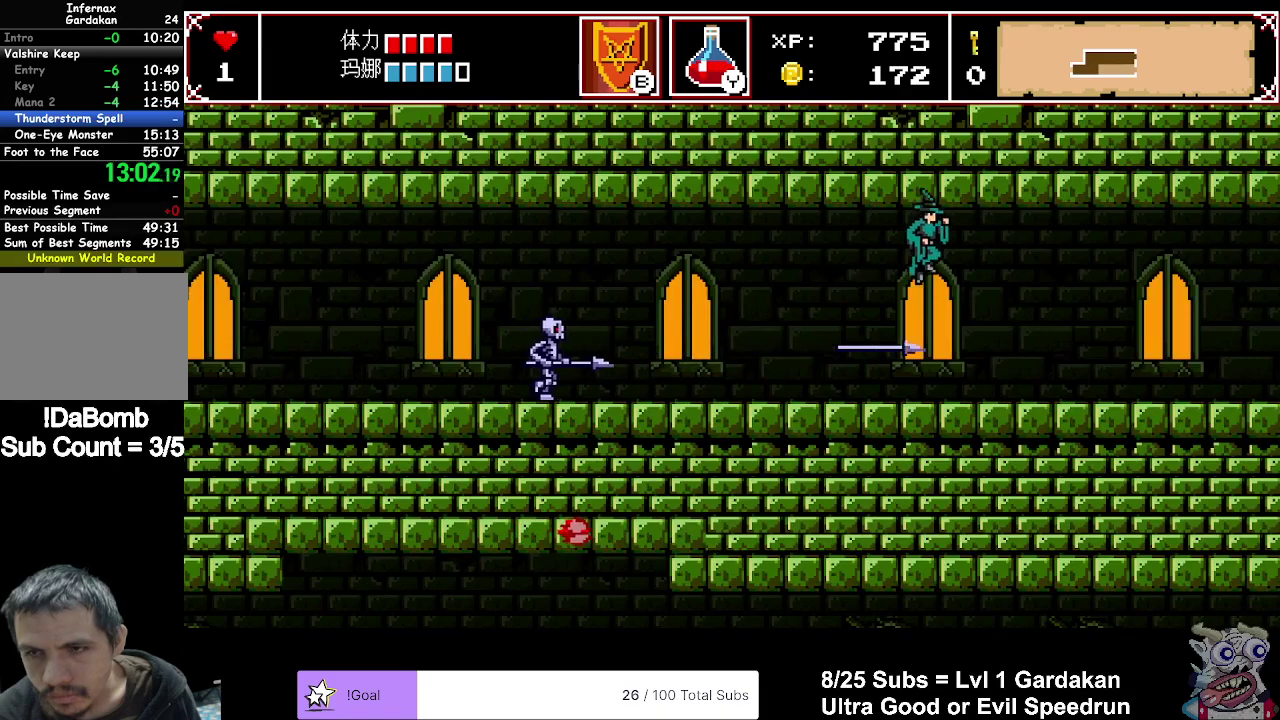
{"buttons": ["DPAD_RIGHT"], "right_stick": "center", "events": [[167, "A", "up"]]}
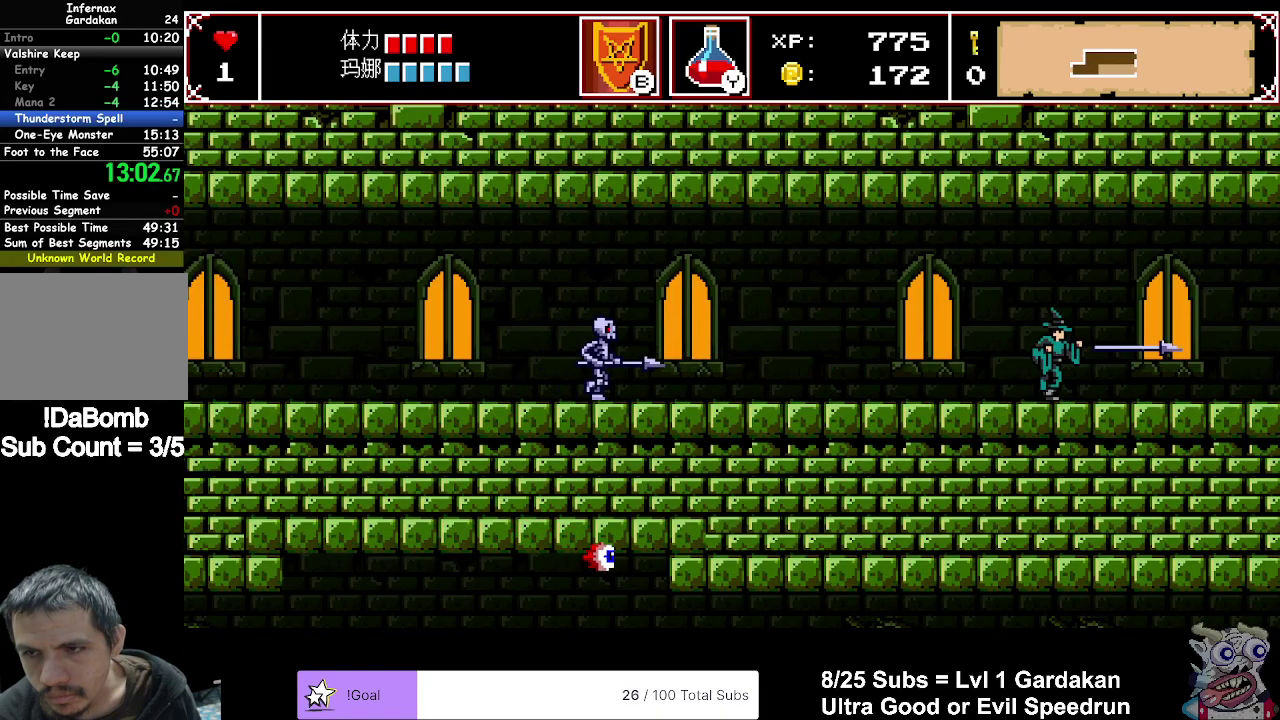
{"buttons": ["DPAD_RIGHT"], "right_stick": "center", "events": []}
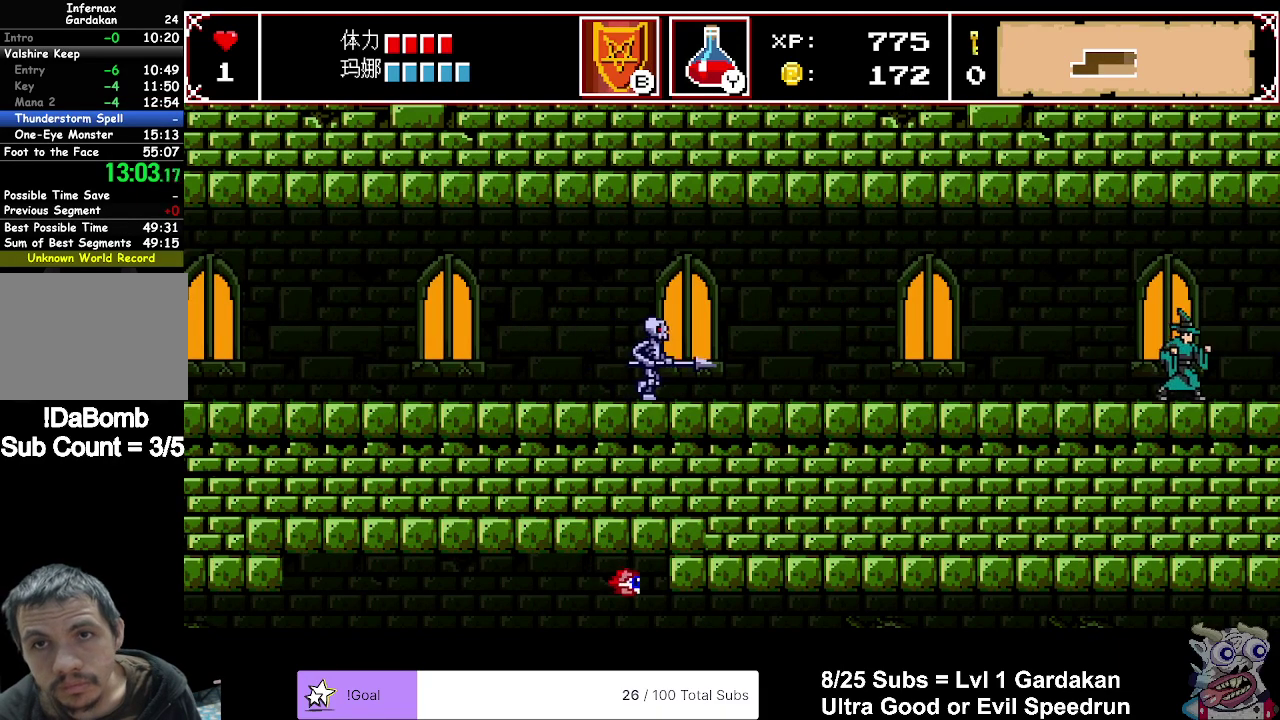
{"buttons": ["B", "DPAD_RIGHT"], "right_stick": "center", "events": [[467, "B", "down"]]}
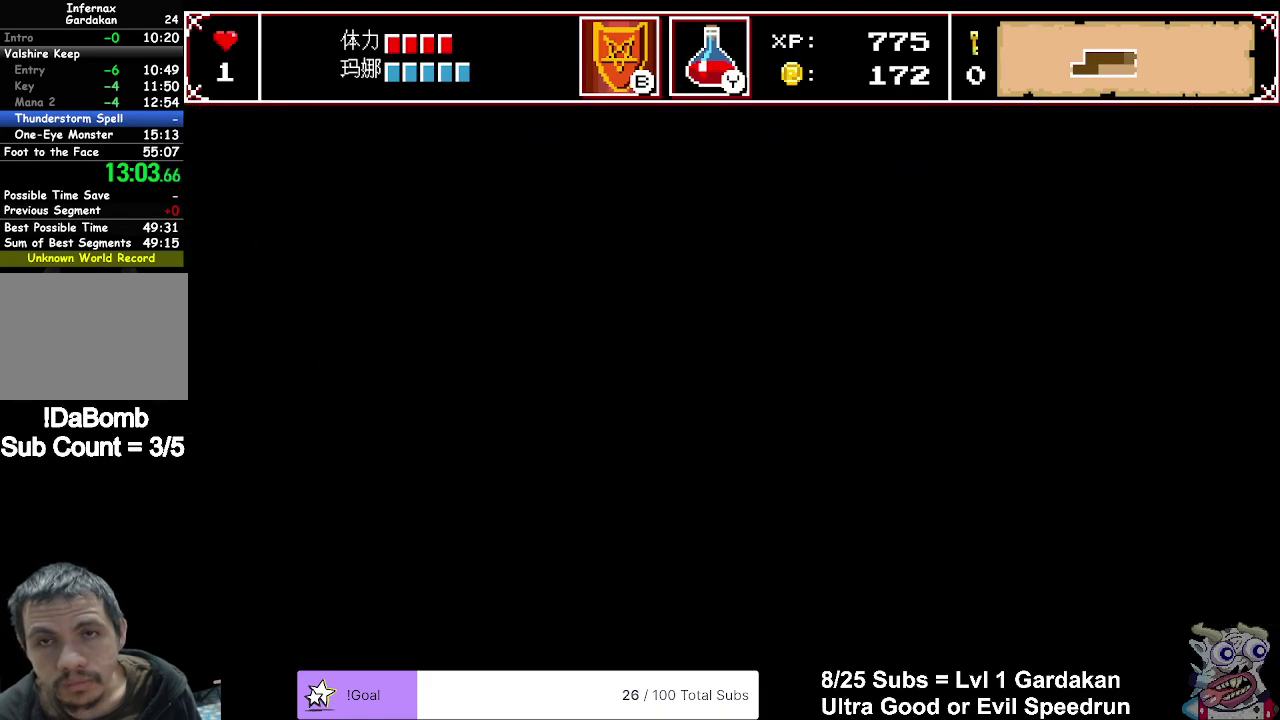
{"buttons": ["B", "DPAD_RIGHT"], "right_stick": "center", "events": [[50, "B", "up"], [133, "B", "down"], [217, "B", "up"], [300, "B", "down"], [383, "B", "up"], [467, "B", "down"]]}
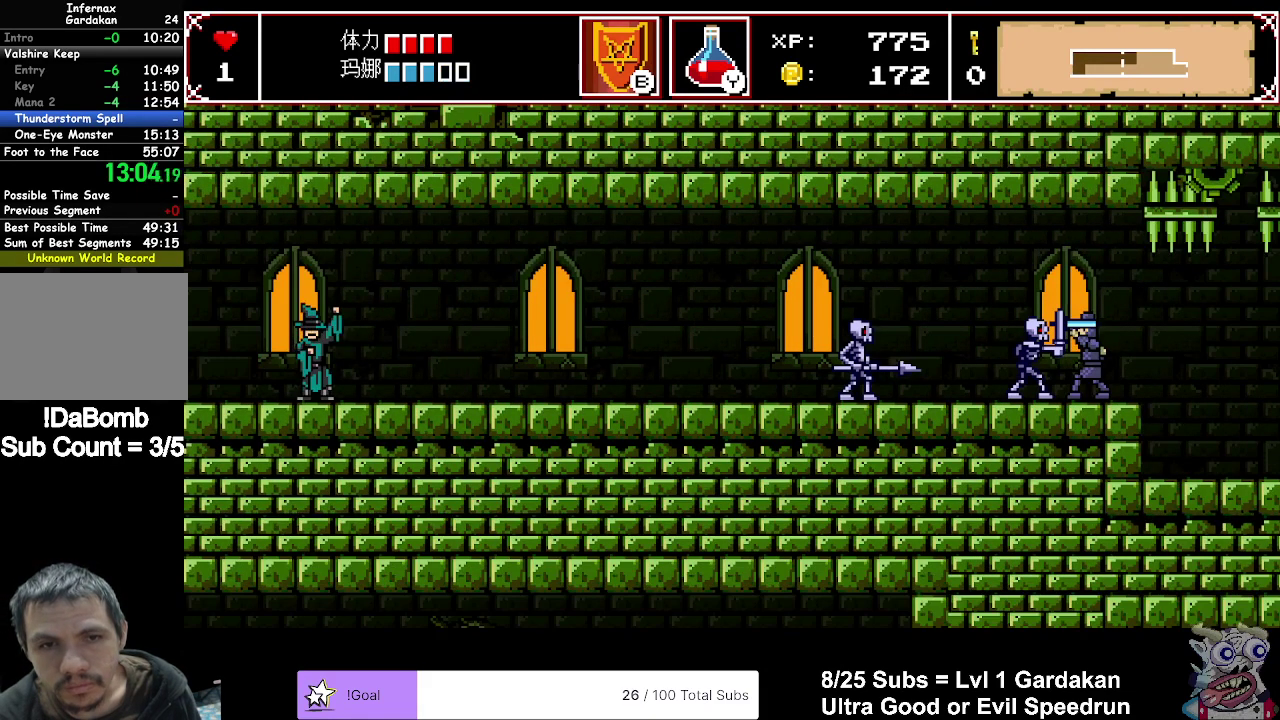
{"buttons": ["DPAD_RIGHT"], "right_stick": "center", "events": [[50, "B", "up"], [100, "B", "down"], [217, "B", "up"]]}
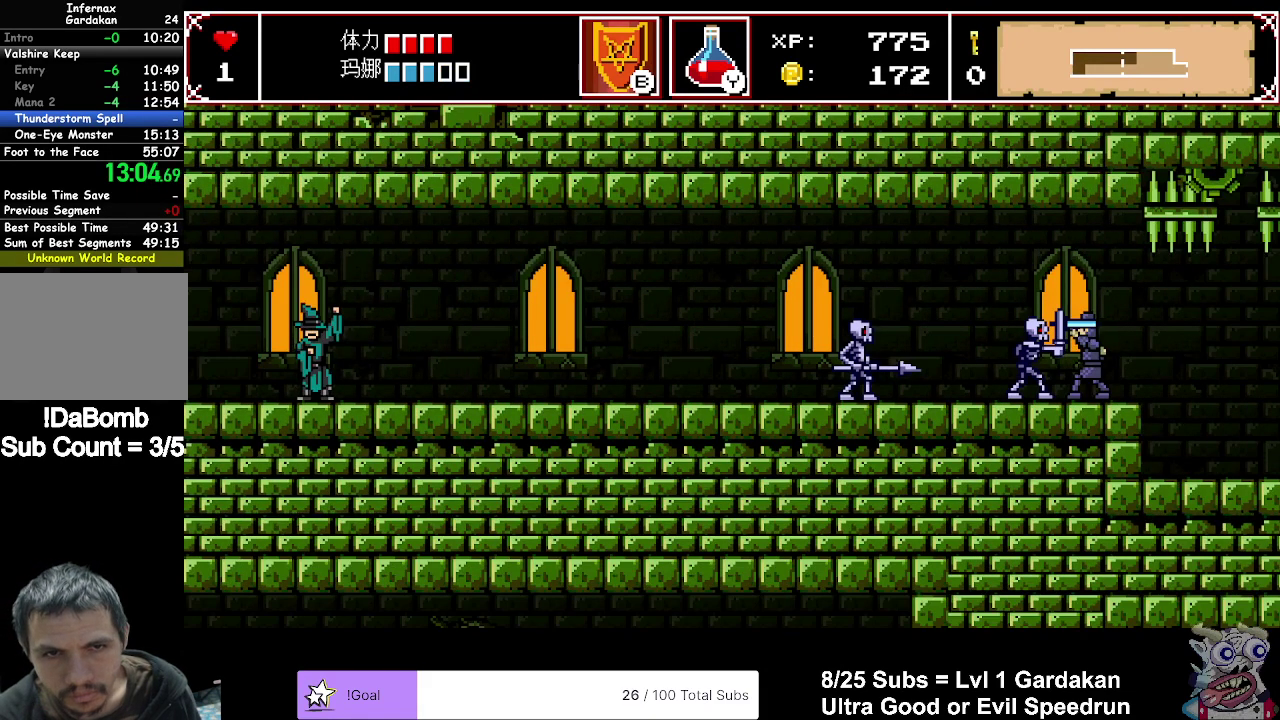
{"buttons": ["DPAD_RIGHT"], "right_stick": "center", "events": []}
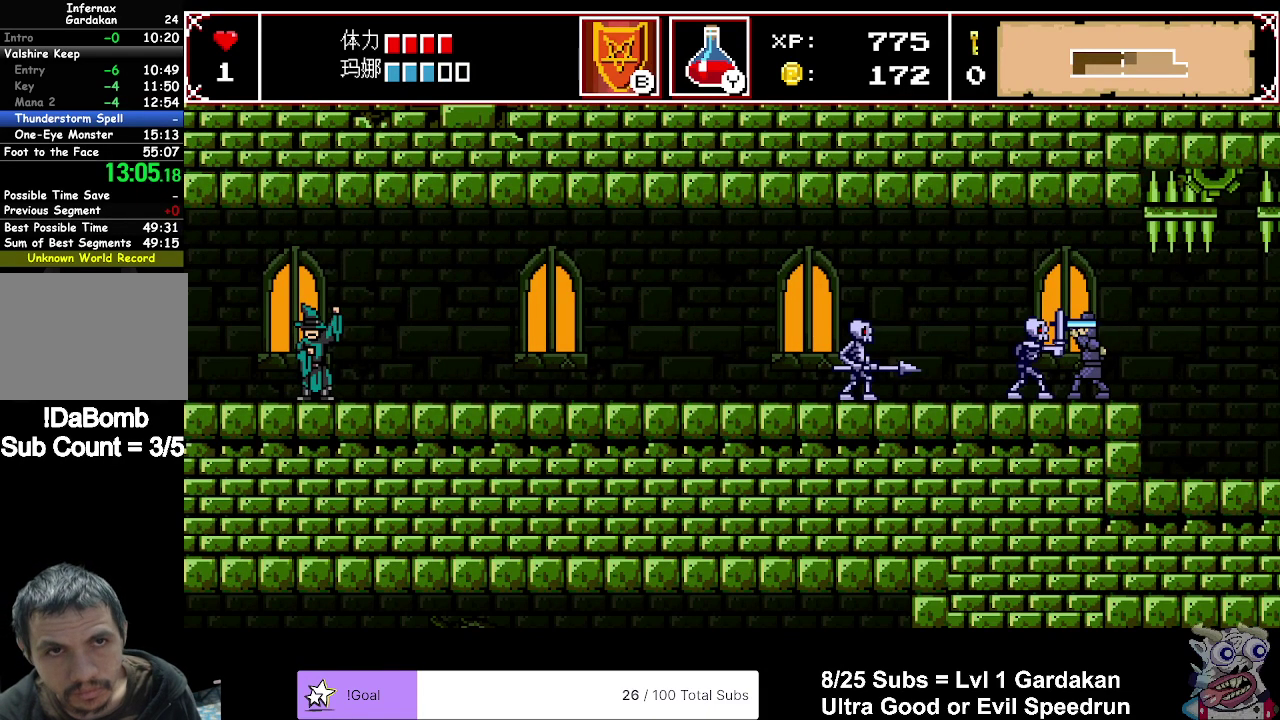
{"buttons": ["DPAD_RIGHT"], "right_stick": "center", "events": []}
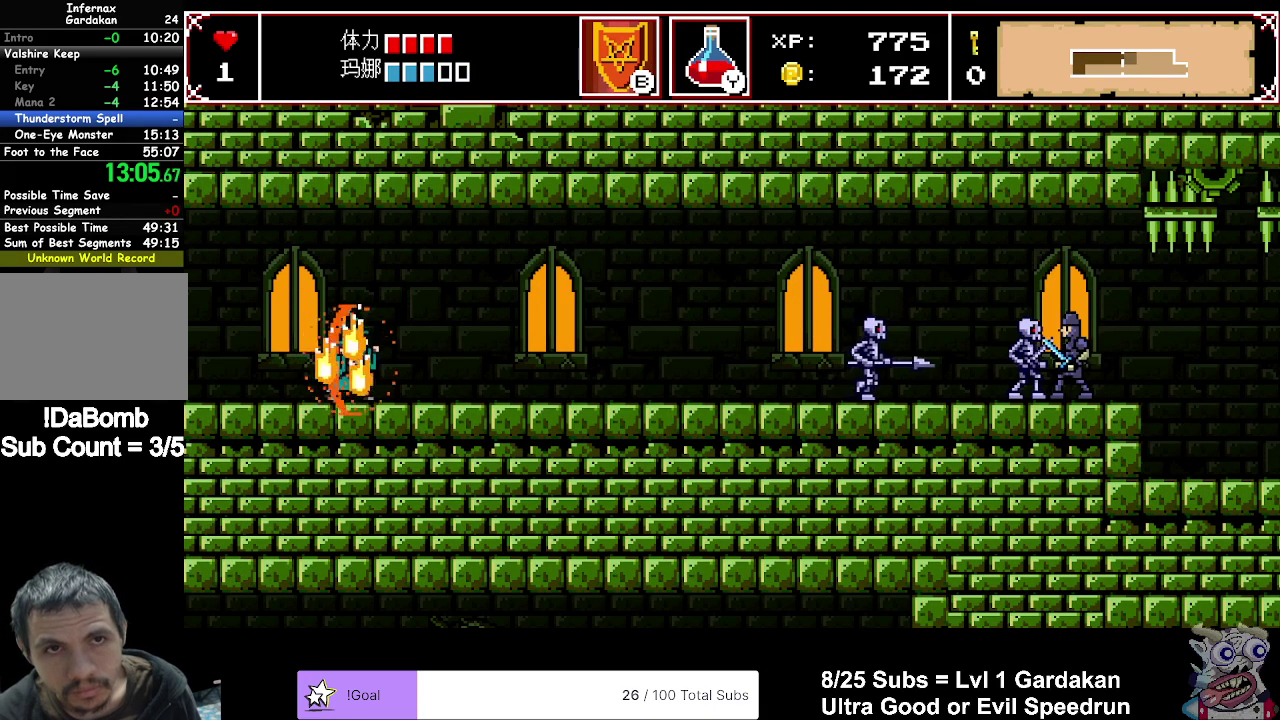
{"buttons": ["DPAD_RIGHT"], "right_stick": "center", "events": []}
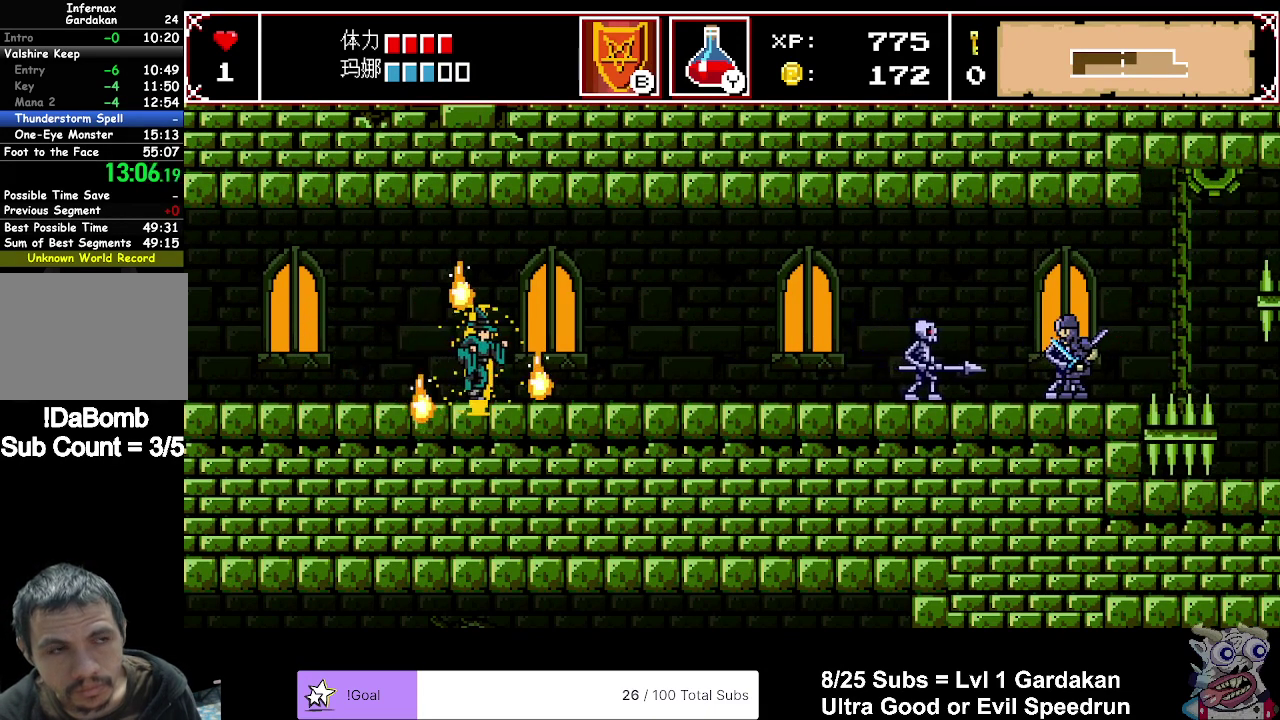
{"buttons": ["DPAD_RIGHT"], "right_stick": "center", "events": []}
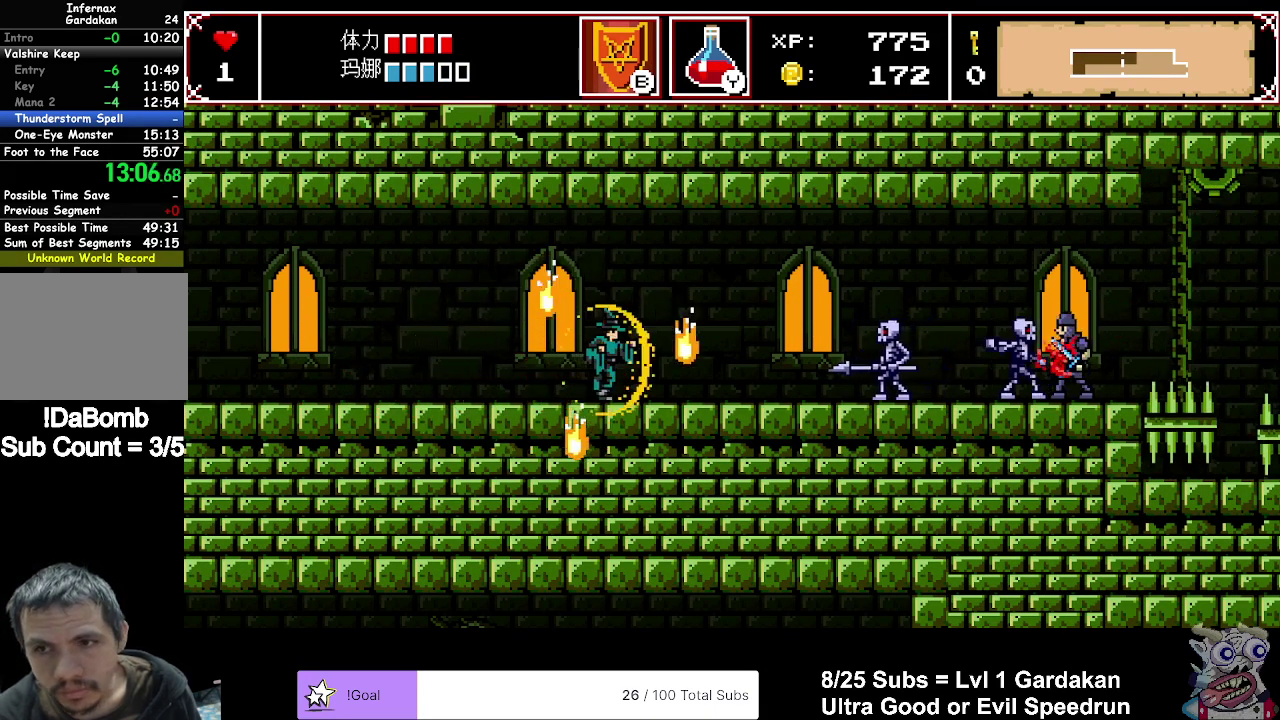
{"buttons": ["DPAD_RIGHT"], "right_stick": "center", "events": []}
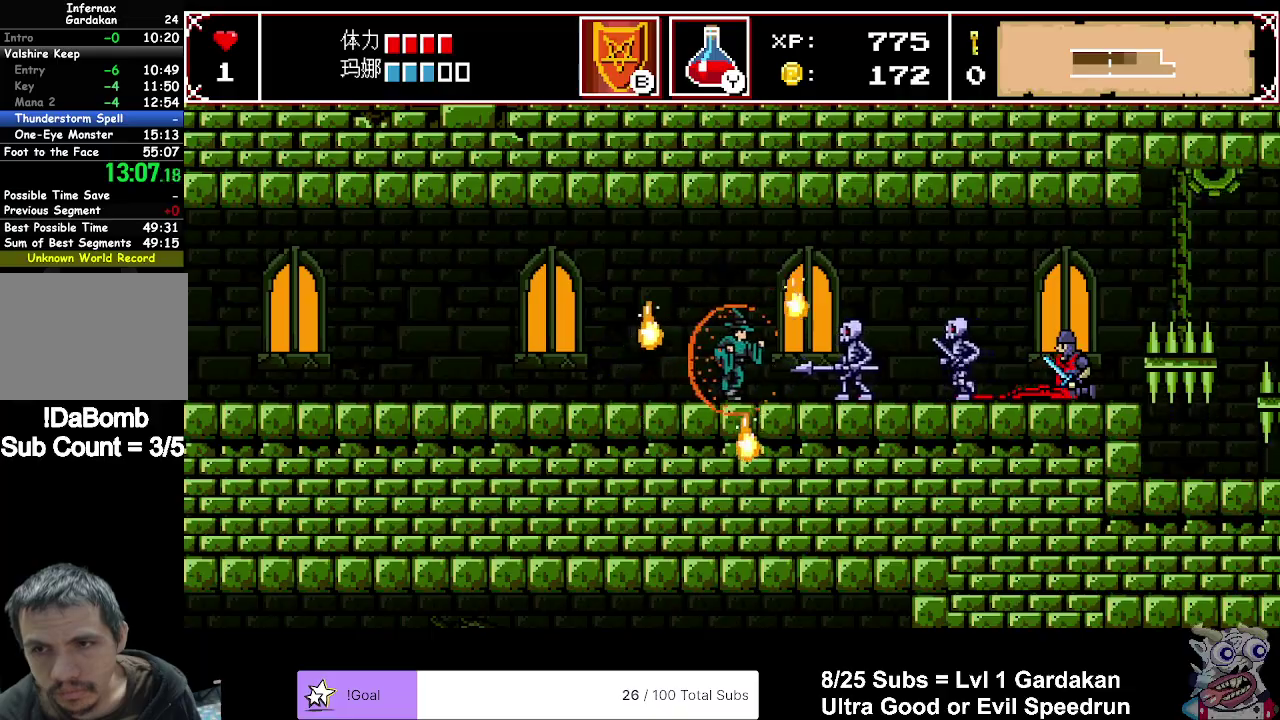
{"buttons": ["DPAD_RIGHT"], "right_stick": "center", "events": [[300, "DPAD_RIGHT", "up"], [500, "DPAD_RIGHT", "down"]]}
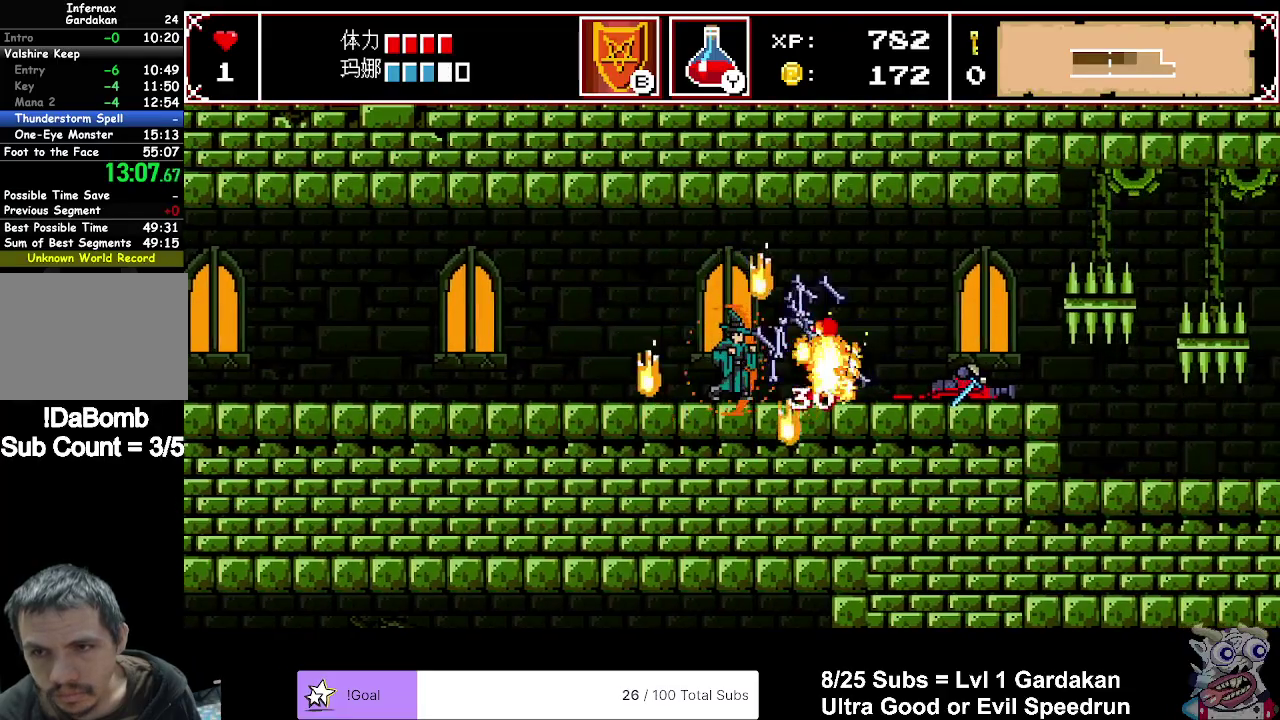
{"buttons": ["DPAD_LEFT"], "right_stick": "center", "events": [[83, "DPAD_RIGHT", "up"], [433, "DPAD_LEFT", "down"]]}
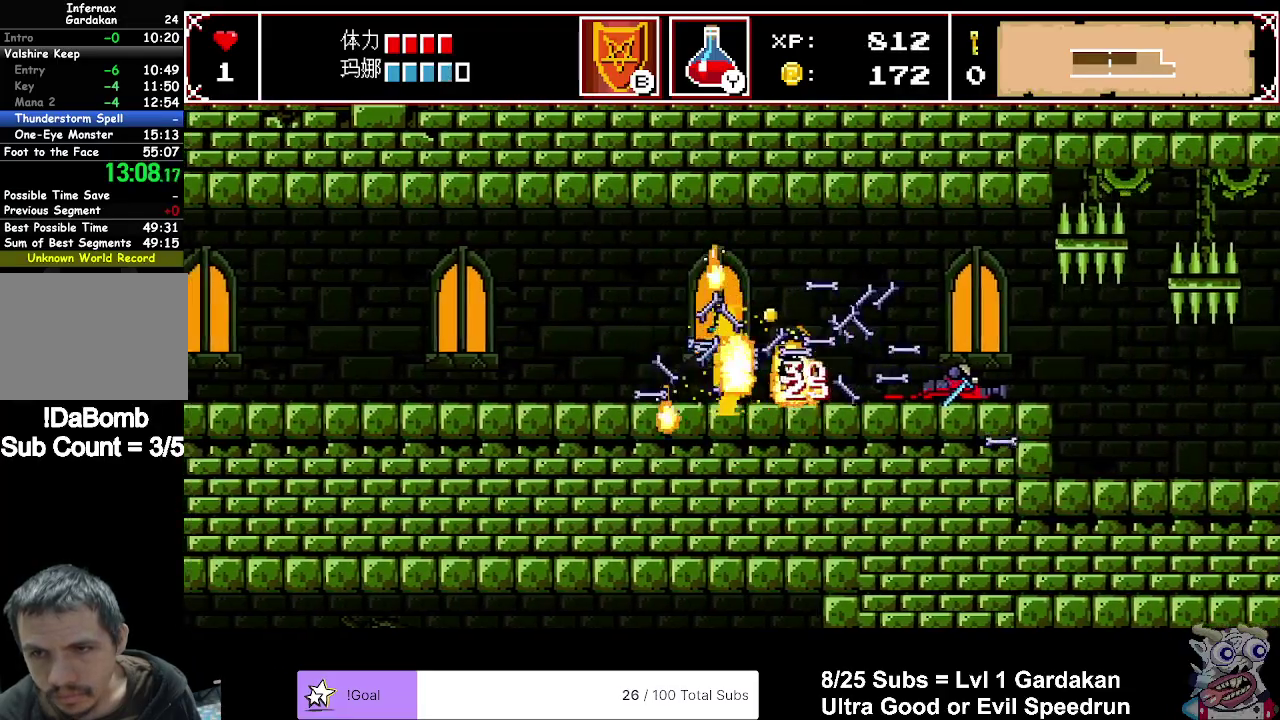
{"buttons": ["DPAD_RIGHT"], "right_stick": "center", "events": [[17, "DPAD_LEFT", "up"], [50, "DPAD_RIGHT", "down"]]}
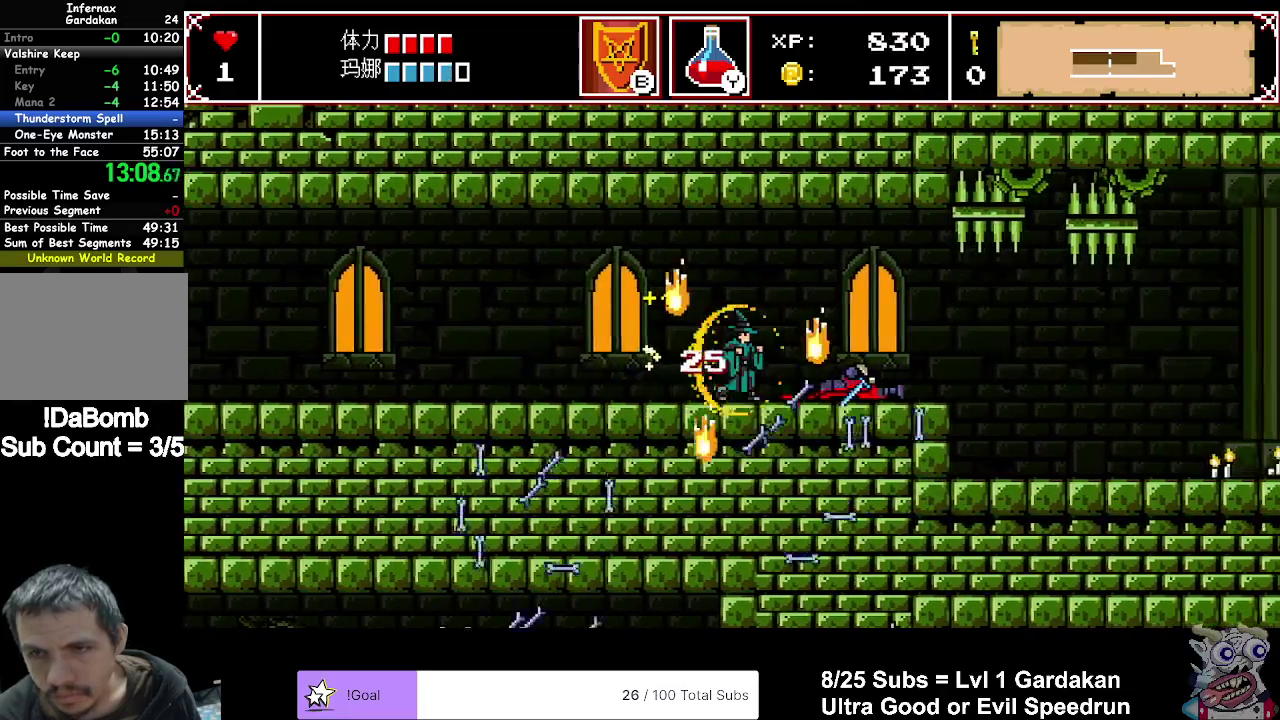
{"buttons": ["DPAD_RIGHT"], "right_stick": "center", "events": []}
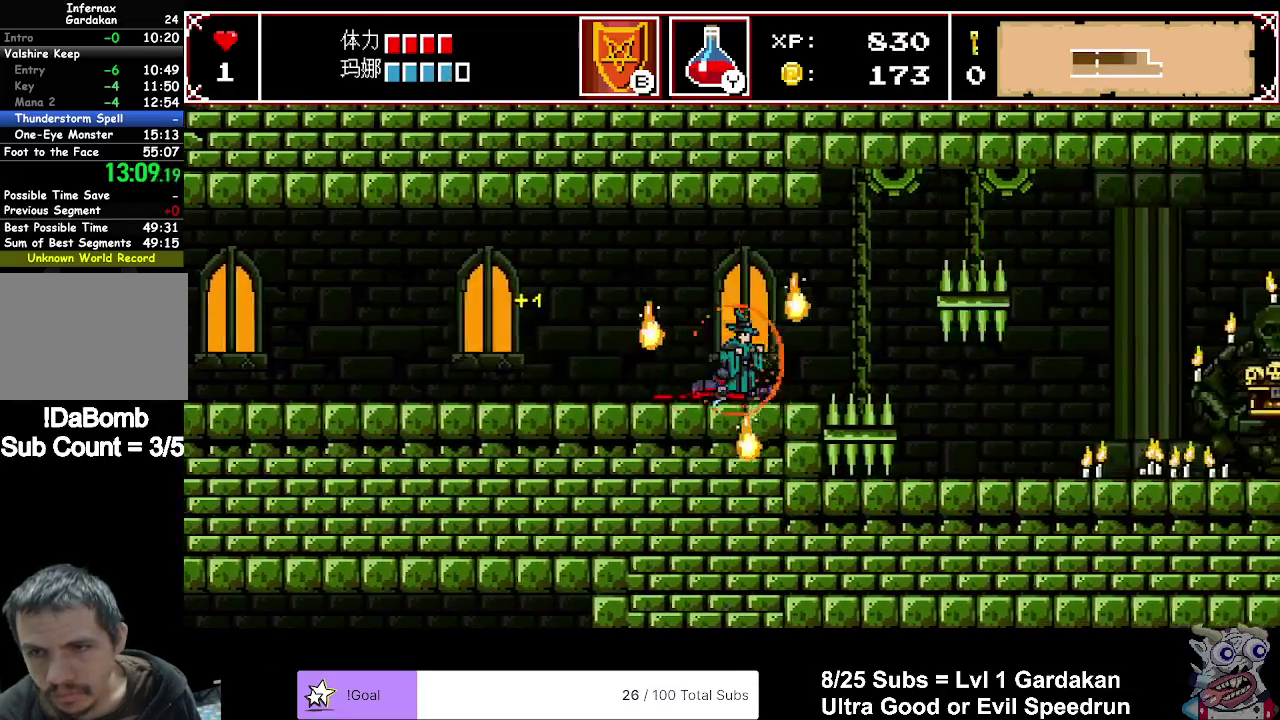
{"buttons": ["DPAD_RIGHT"], "right_stick": "center", "events": [[267, "A", "down"], [450, "A", "up"]]}
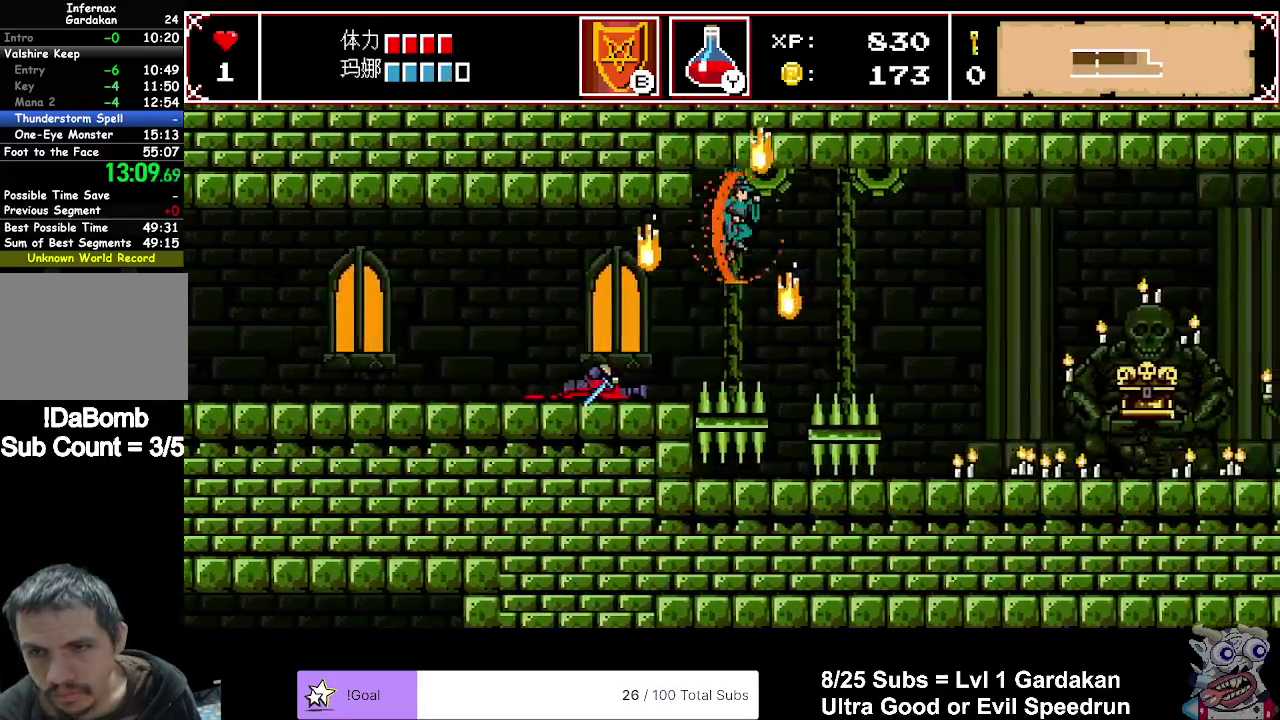
{"buttons": ["DPAD_RIGHT"], "right_stick": "center", "events": []}
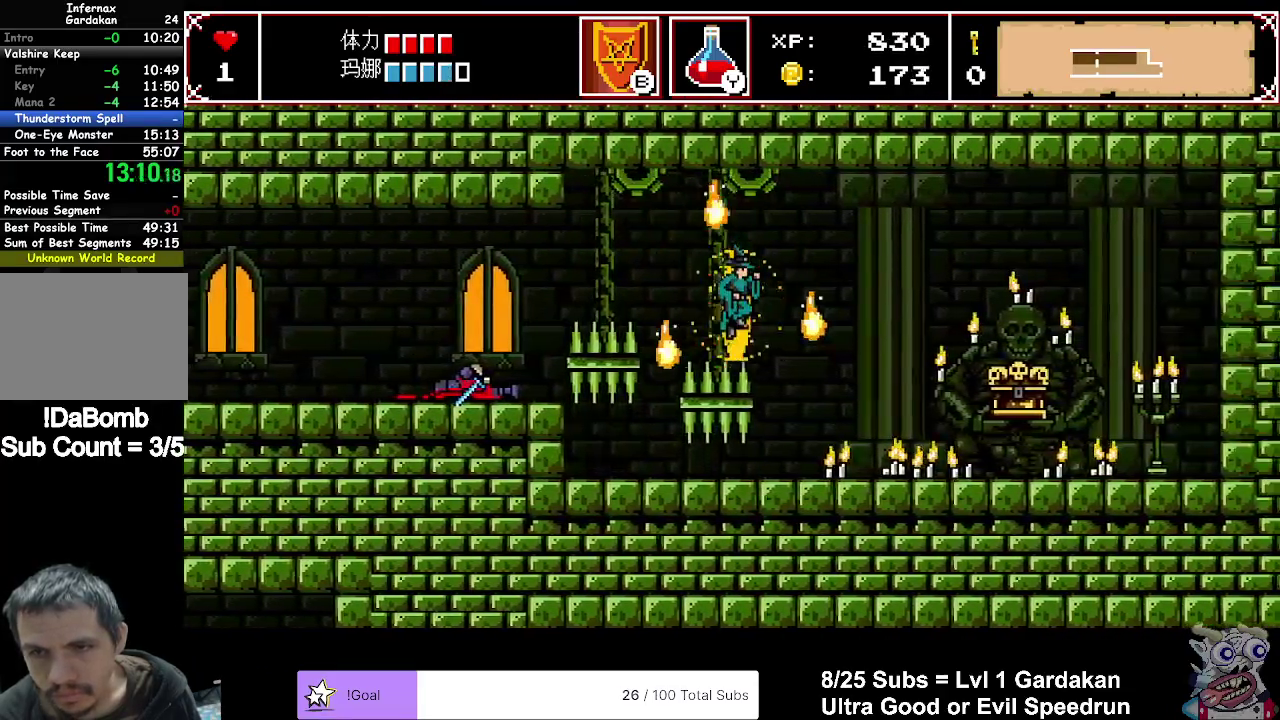
{"buttons": ["A", "DPAD_LEFT"], "right_stick": "center", "events": [[317, "DPAD_RIGHT", "up"], [350, "DPAD_LEFT", "down"], [400, "A", "down"]]}
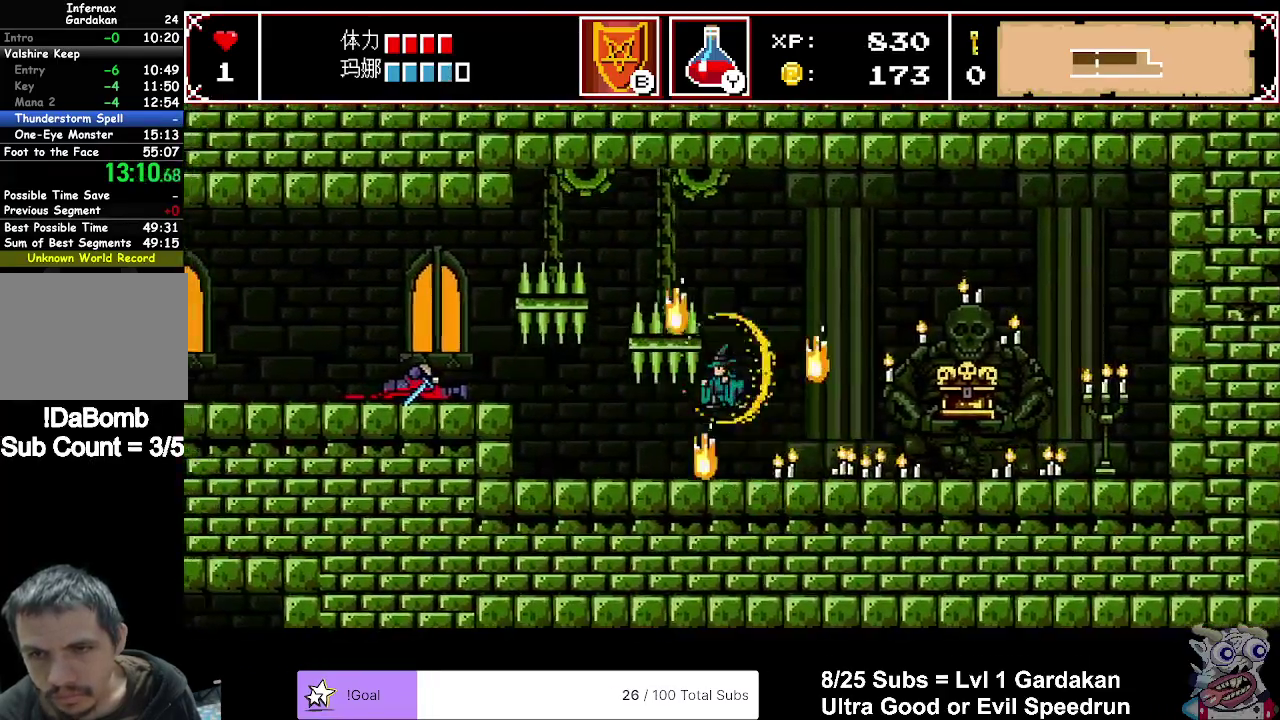
{"buttons": ["DPAD_RIGHT"], "right_stick": "center", "events": [[50, "A", "up"], [250, "DPAD_LEFT", "up"], [300, "DPAD_RIGHT", "down"]]}
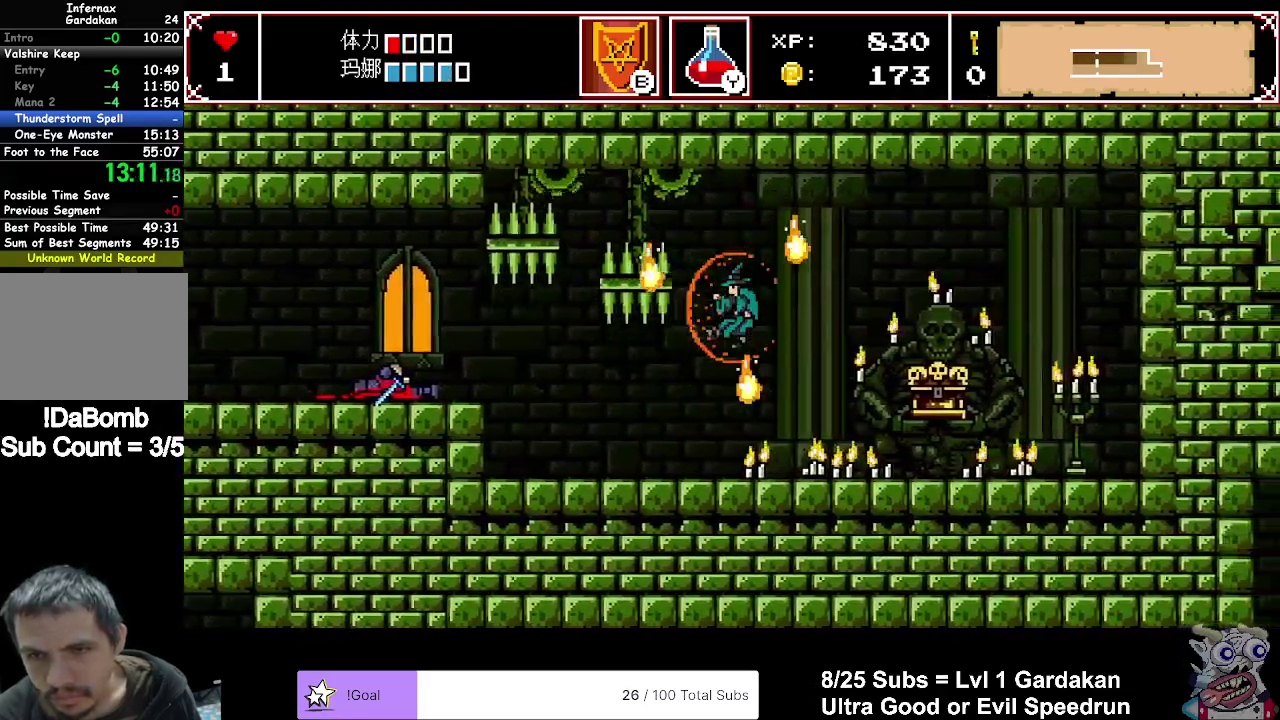
{"buttons": ["DPAD_RIGHT"], "right_stick": "center", "events": []}
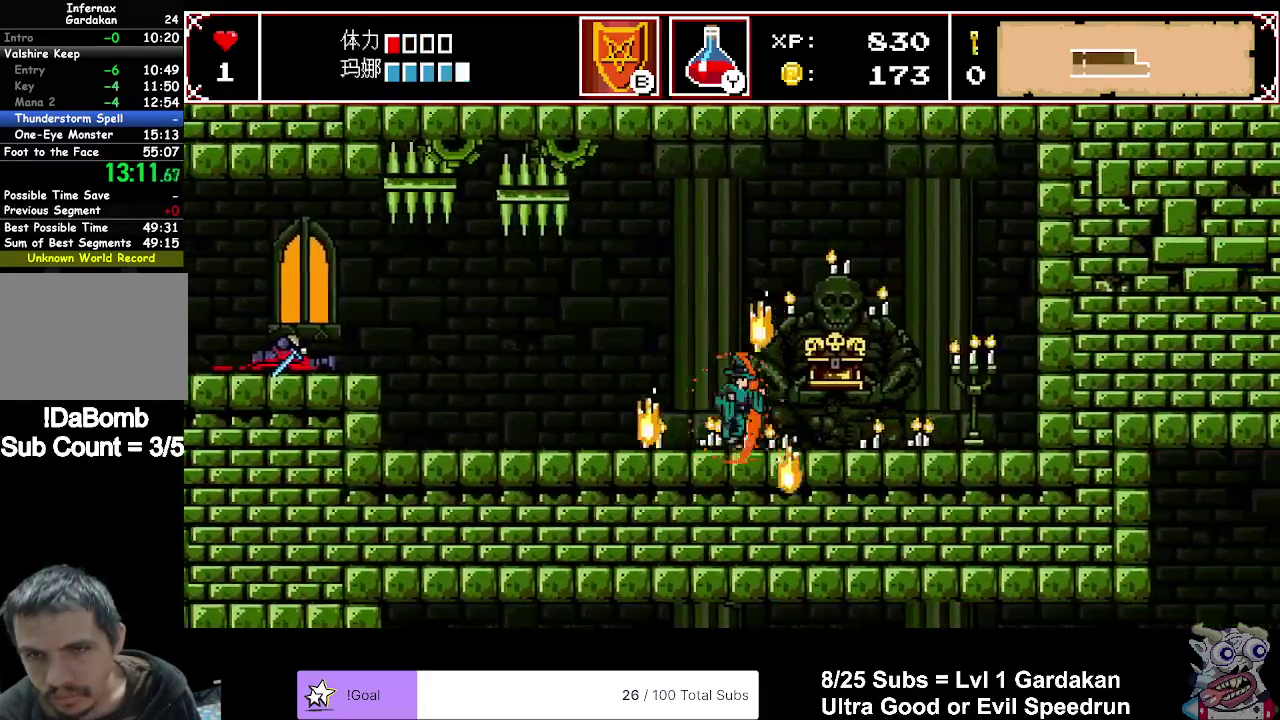
{"buttons": ["DPAD_RIGHT"], "right_stick": "center", "events": []}
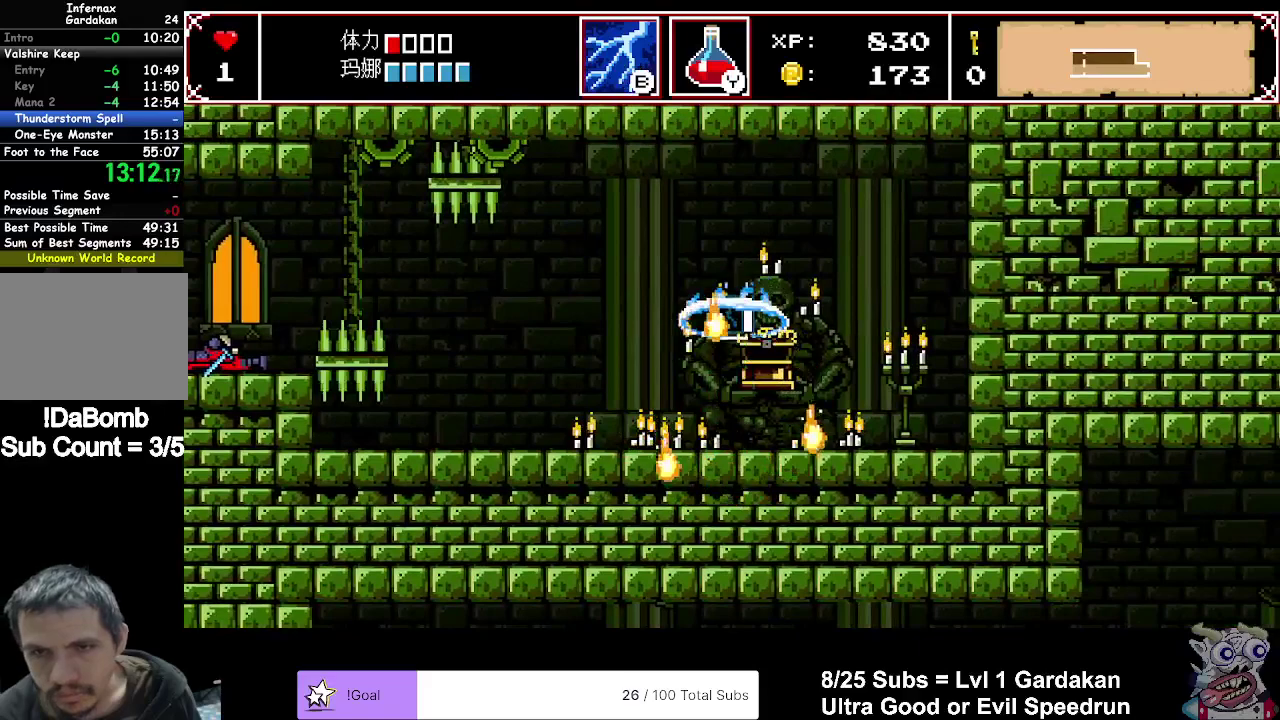
{"buttons": [], "right_stick": "center", "events": [[17, "DPAD_RIGHT", "up"]]}